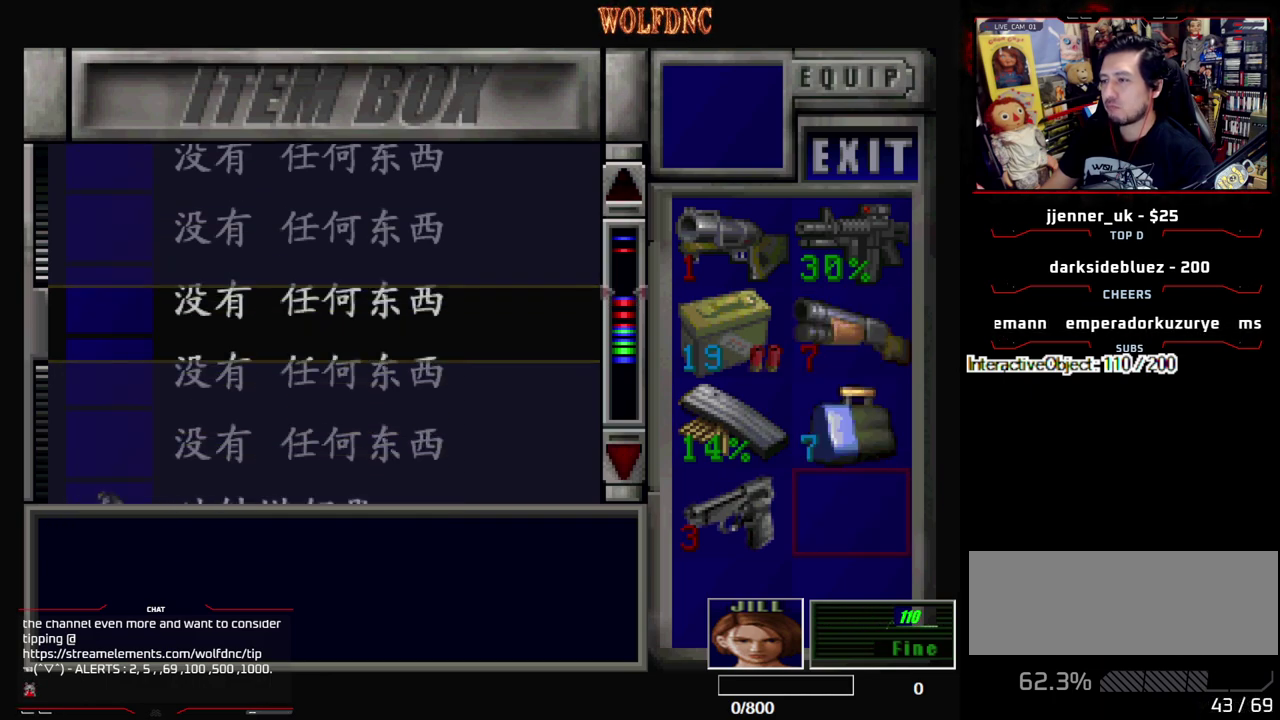
Gameplay with a controller (PlayStation layout); each line is a JSON object with the inputs held at the frame after it. "events" lists button and stick changes between this image and that frame as [ms after this image, input, new state], when the widget could be followed in between. Not read: L3 R3.
{"buttons": ["DPAD_DOWN"], "events": []}
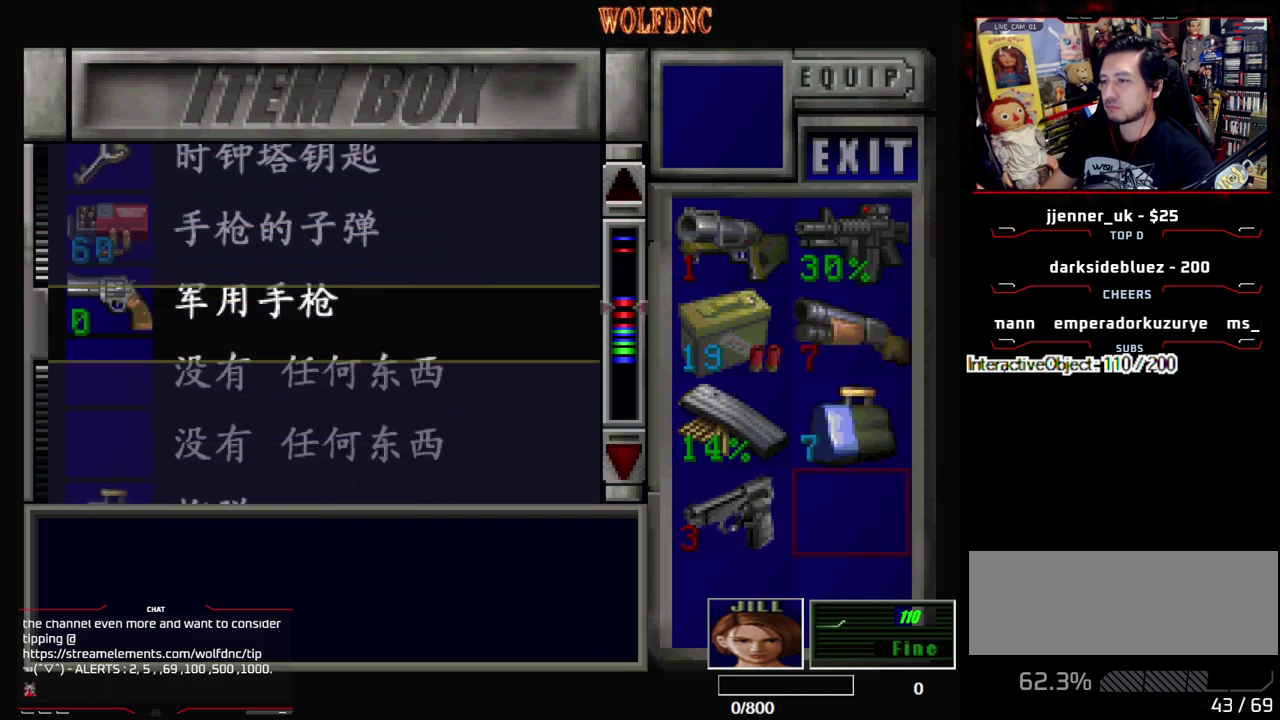
{"buttons": [], "events": [[417, "DPAD_DOWN", "up"]]}
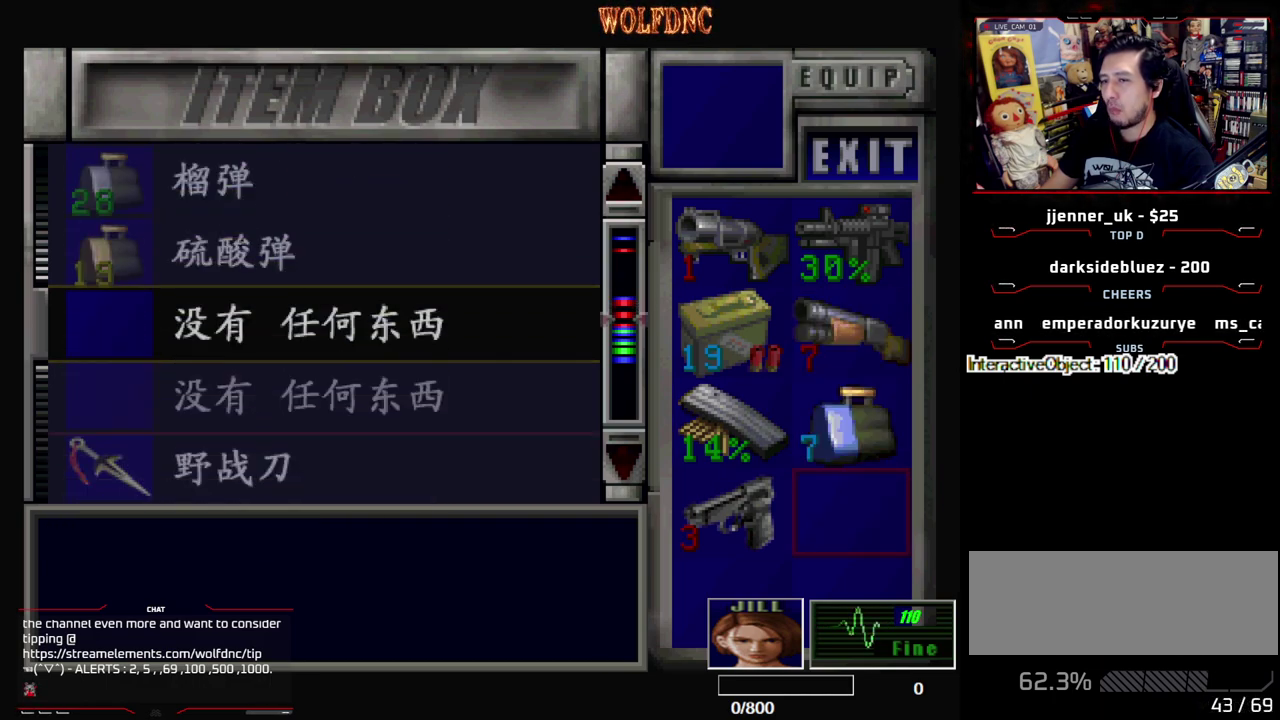
{"buttons": [], "events": [[67, "DPAD_UP", "down"], [250, "DPAD_UP", "up"], [350, "CROSS", "down"], [433, "CROSS", "up"]]}
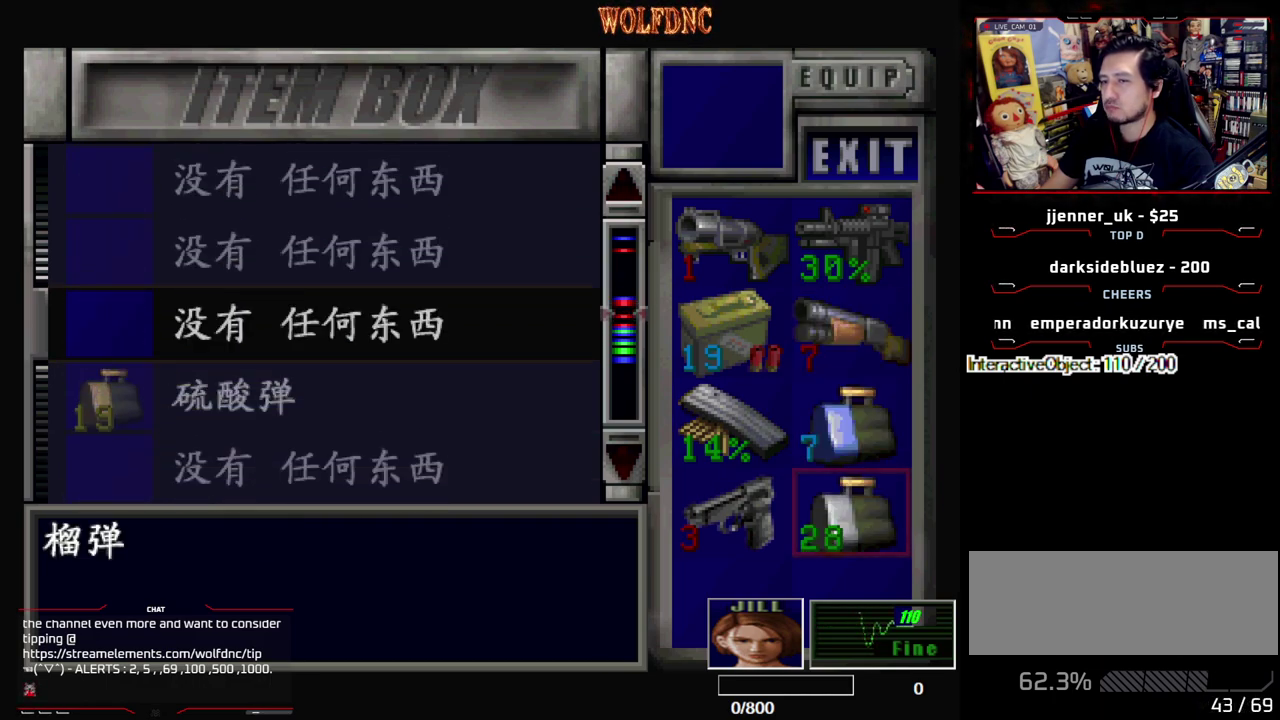
{"buttons": ["DPAD_UP"], "events": [[33, "DPAD_DOWN", "down"], [167, "CROSS", "down"], [167, "DPAD_DOWN", "up"], [167, "DPAD_LEFT", "down"], [267, "CROSS", "up"], [267, "DPAD_LEFT", "up"], [317, "DPAD_UP", "down"]]}
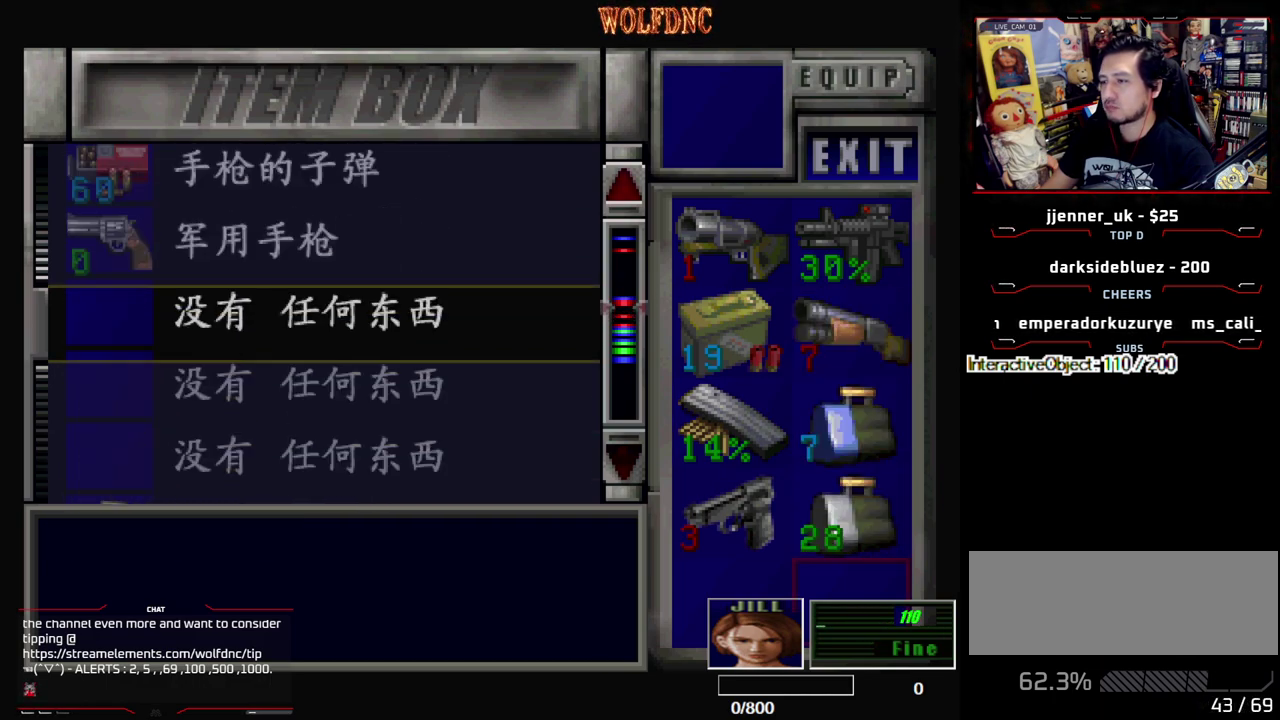
{"buttons": [], "events": [[133, "DPAD_UP", "up"]]}
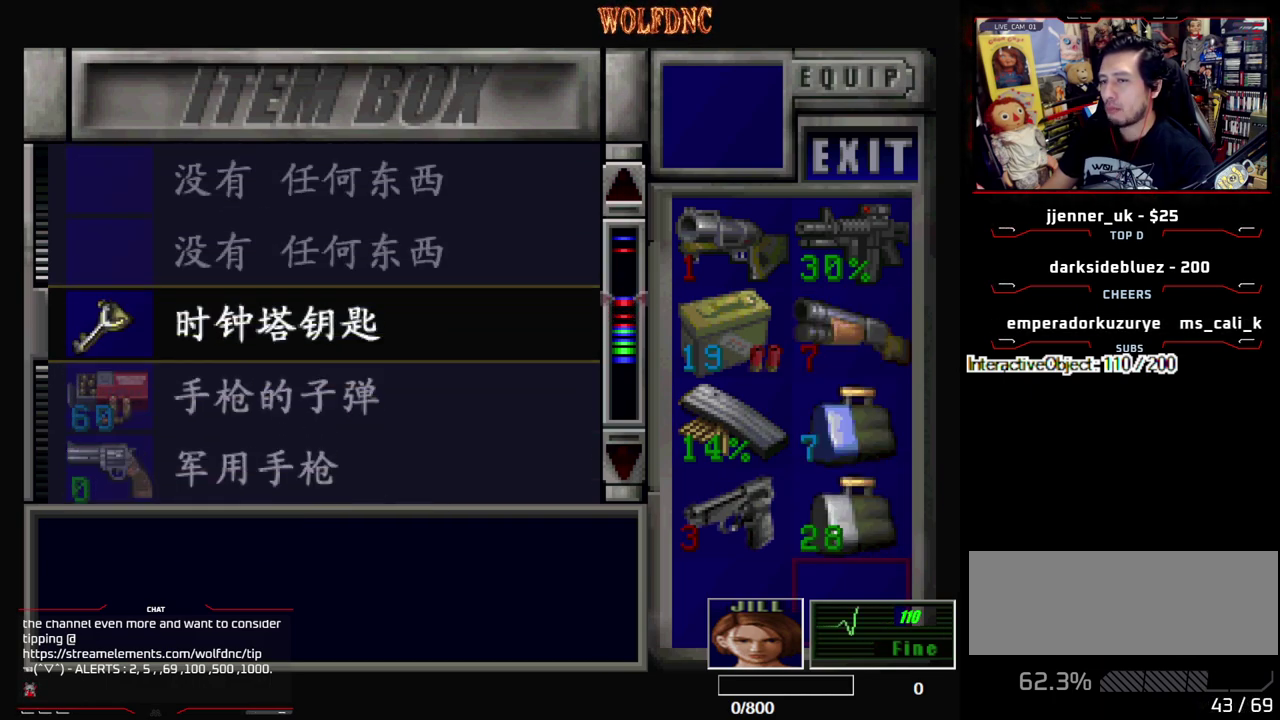
{"buttons": [], "events": [[250, "CROSS", "down"], [300, "CROSS", "up"]]}
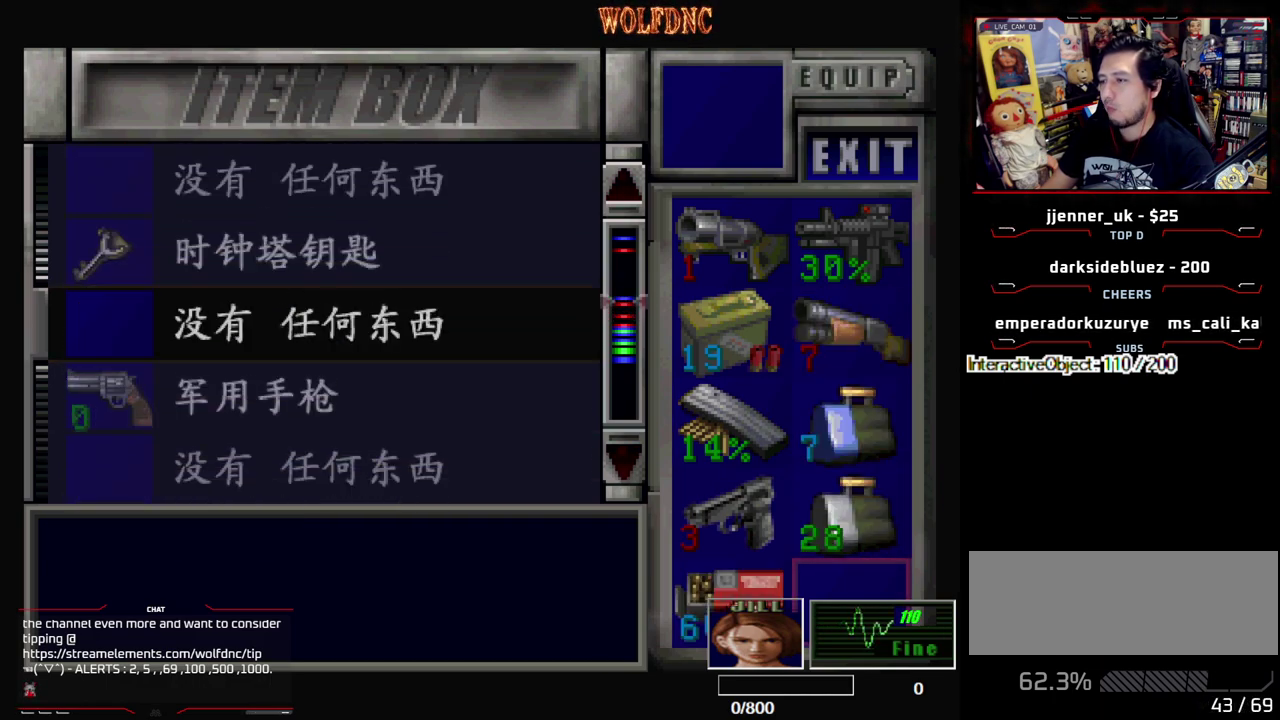
{"buttons": ["DPAD_UP"], "events": [[500, "DPAD_UP", "down"]]}
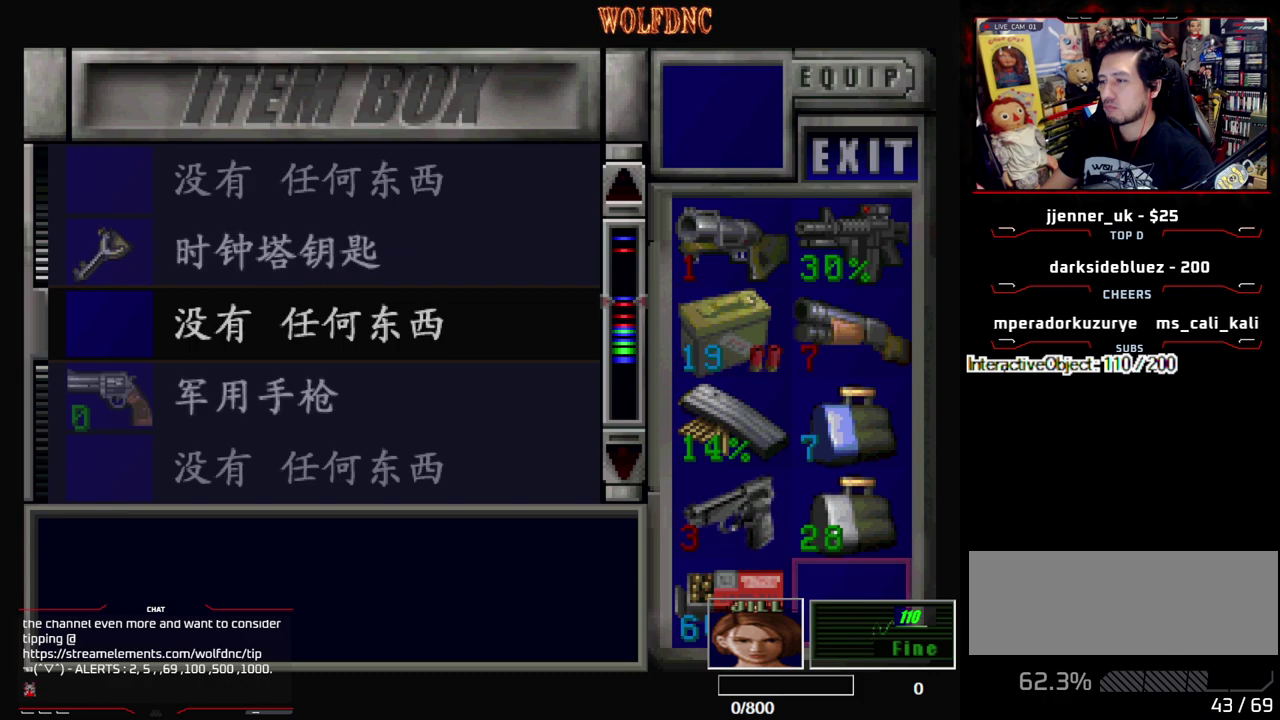
{"buttons": ["DPAD_RIGHT"], "events": [[233, "DPAD_LEFT", "down"], [333, "DPAD_UP", "up"], [383, "DPAD_LEFT", "up"], [383, "DPAD_RIGHT", "down"]]}
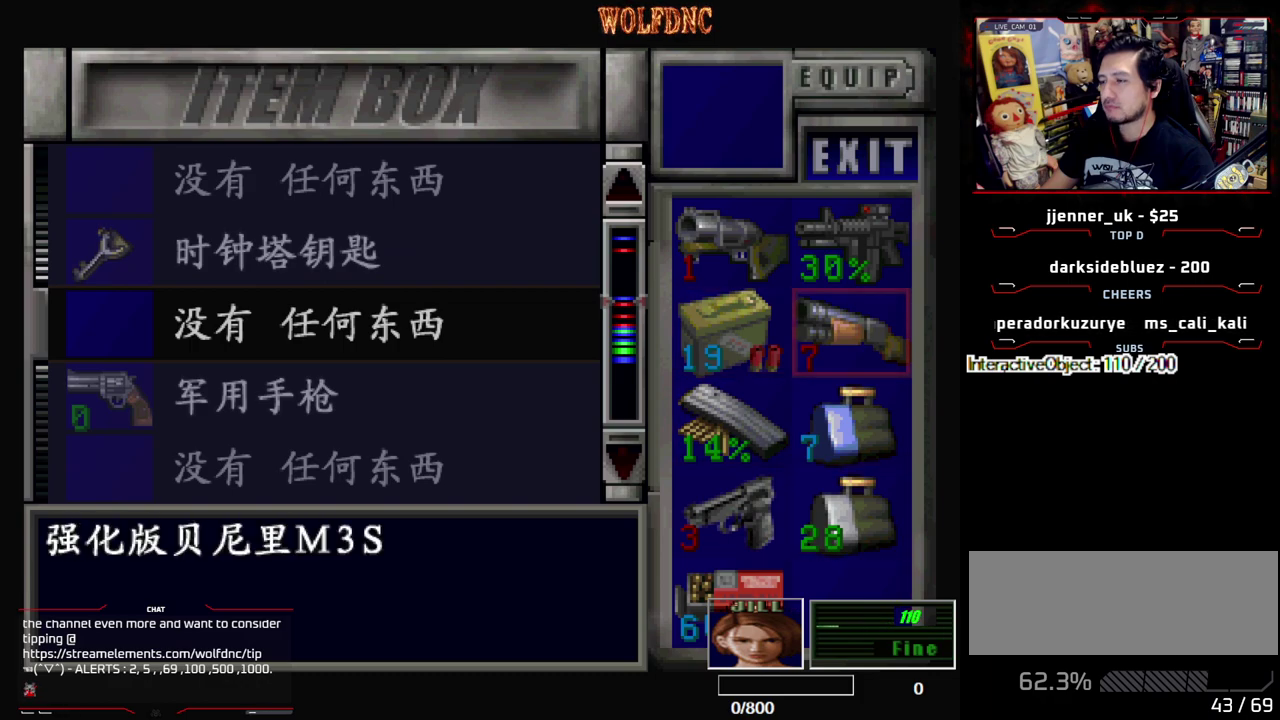
{"buttons": []}
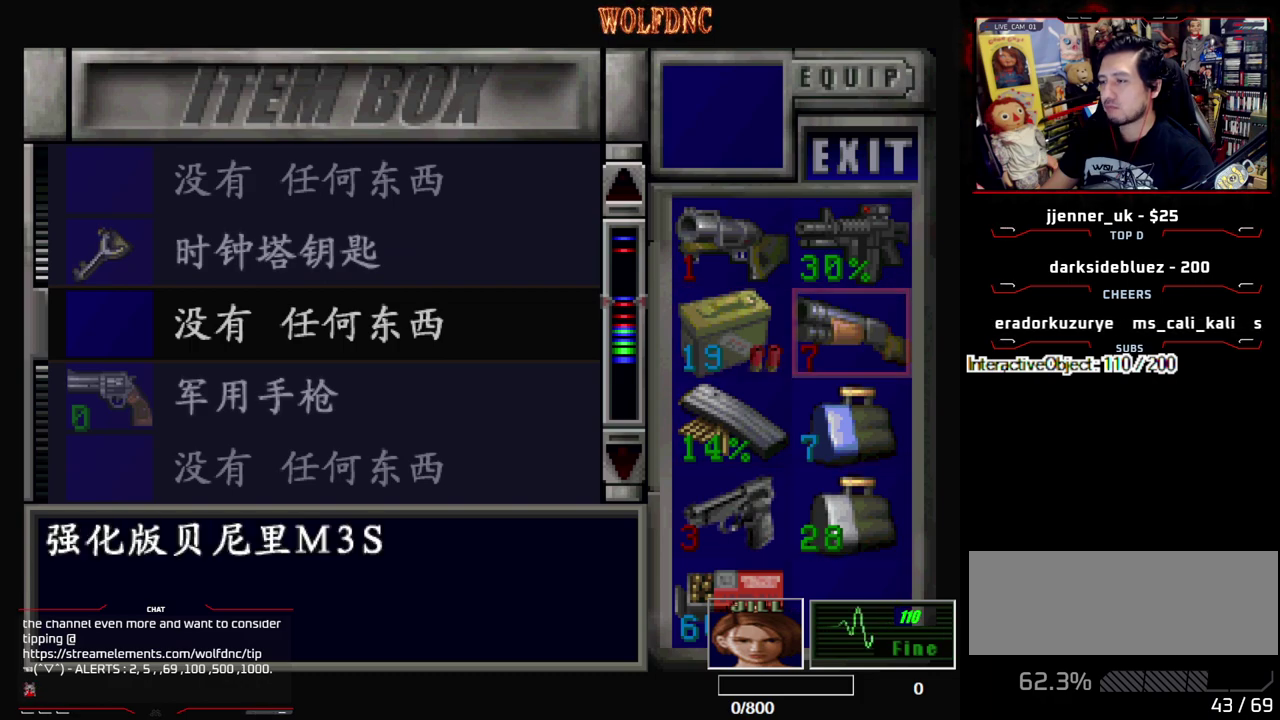
{"buttons": [], "events": [[133, "CROSS", "down"], [217, "CROSS", "up"]]}
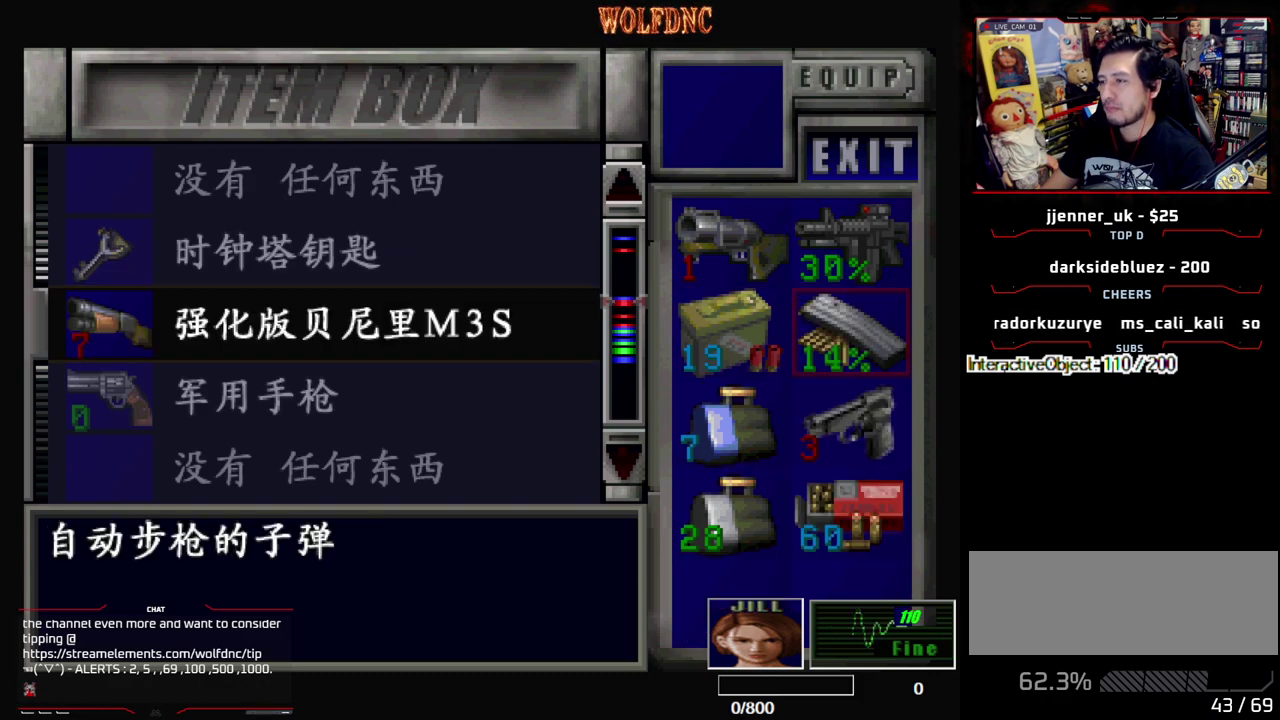
{"buttons": ["DPAD_LEFT"], "events": [[467, "DPAD_LEFT", "down"]]}
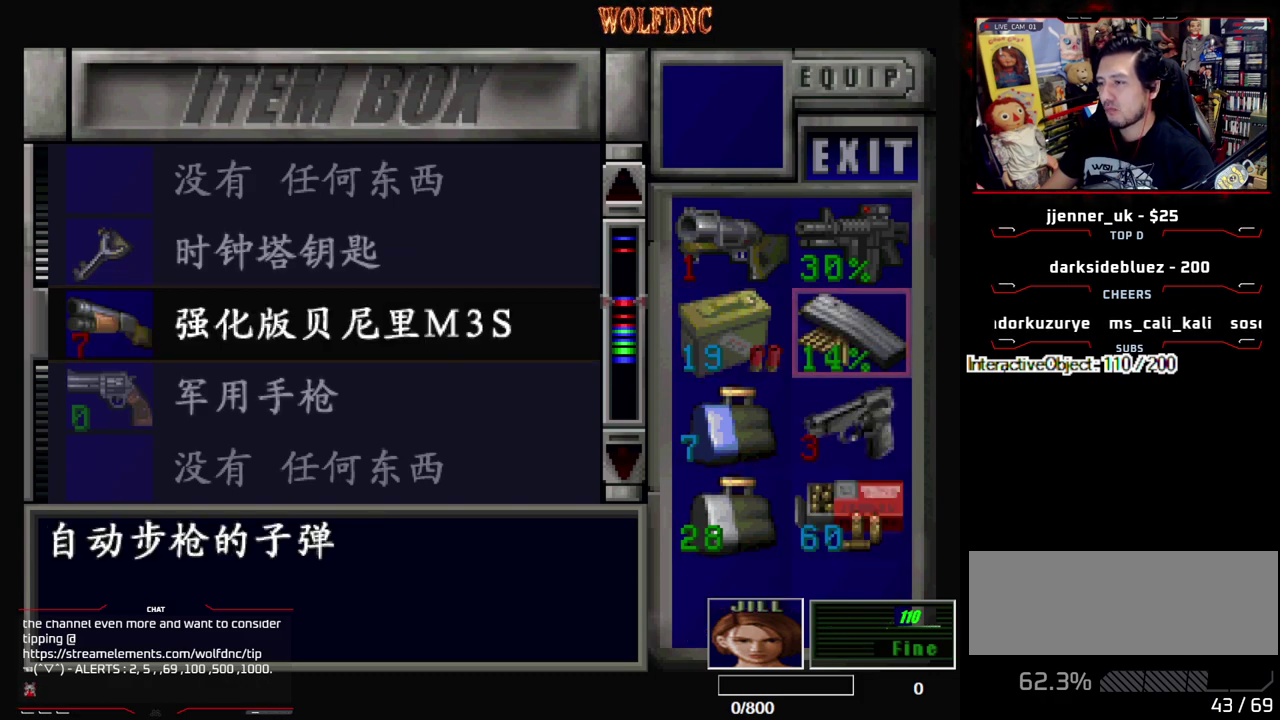
{"buttons": [], "events": [[67, "DPAD_LEFT", "up"], [117, "CROSS", "down"], [200, "CROSS", "up"], [300, "DPAD_UP", "down"], [433, "DPAD_UP", "up"]]}
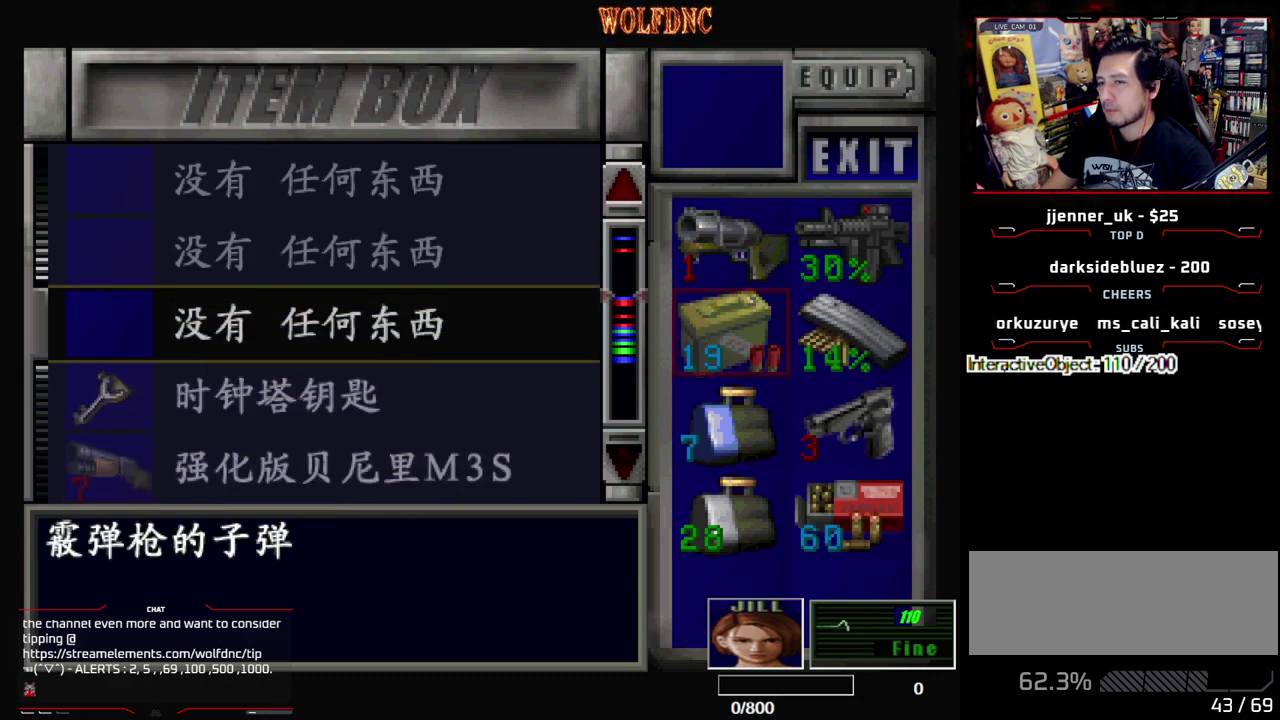
{"buttons": ["DPAD_DOWN"], "events": [[33, "CROSS", "down"], [133, "CROSS", "up"], [317, "SQUARE", "down"], [400, "SQUARE", "up"], [450, "DPAD_DOWN", "down"]]}
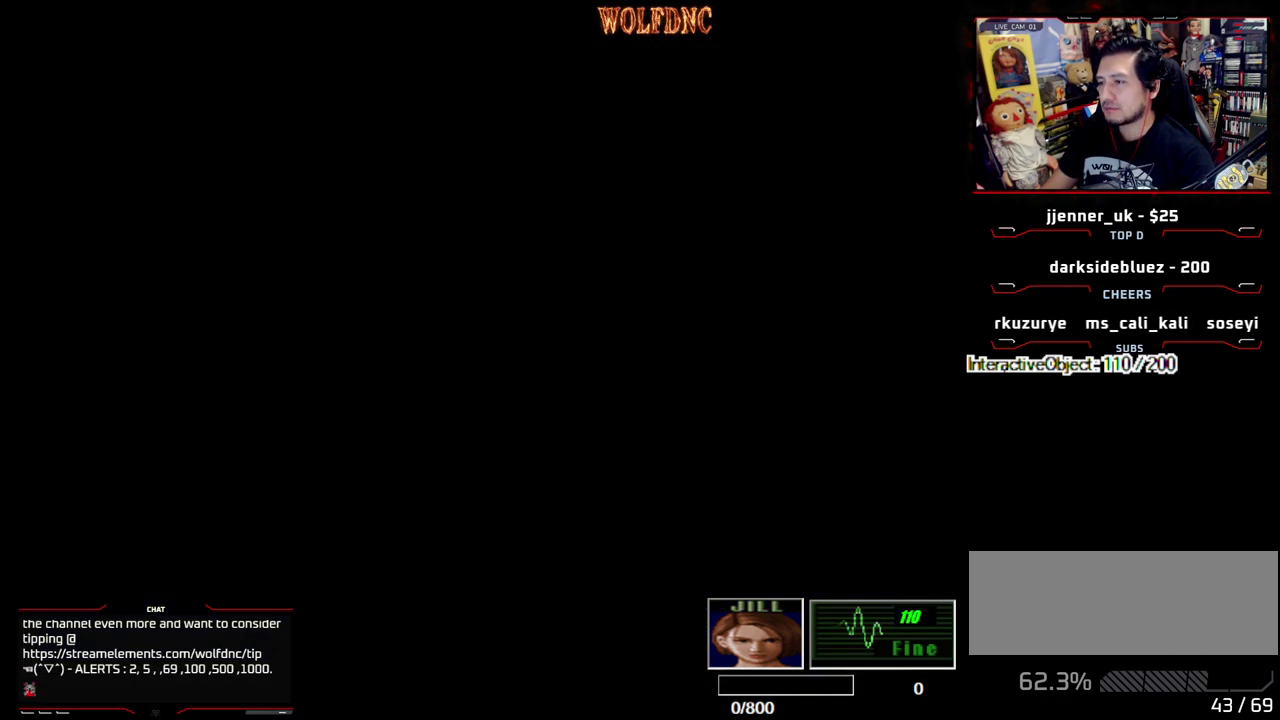
{"buttons": ["SQUARE", "DPAD_UP", "DPAD_LEFT"], "events": [[100, "SQUARE", "down"], [183, "DPAD_DOWN", "up"], [183, "SQUARE", "up"], [283, "DPAD_UP", "down"], [333, "SQUARE", "down"], [467, "DPAD_LEFT", "down"]]}
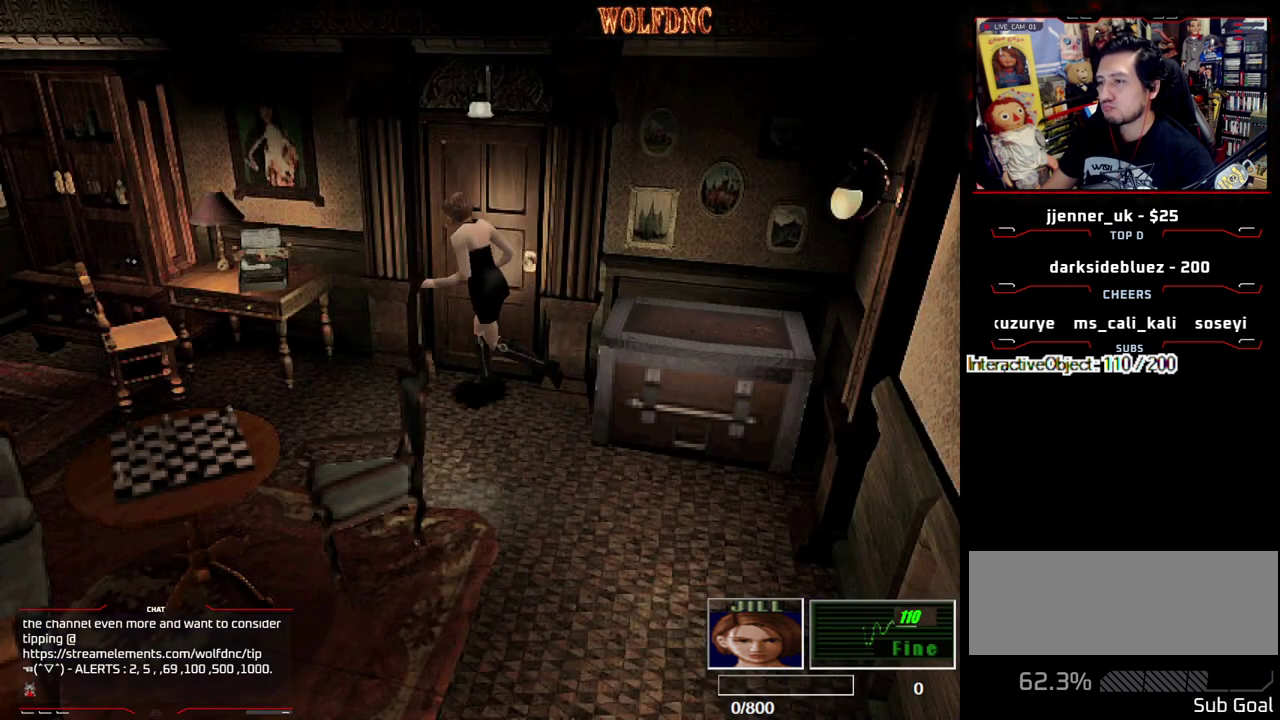
{"buttons": ["DPAD_LEFT"], "events": [[17, "DPAD_UP", "up"], [67, "SQUARE", "up"]]}
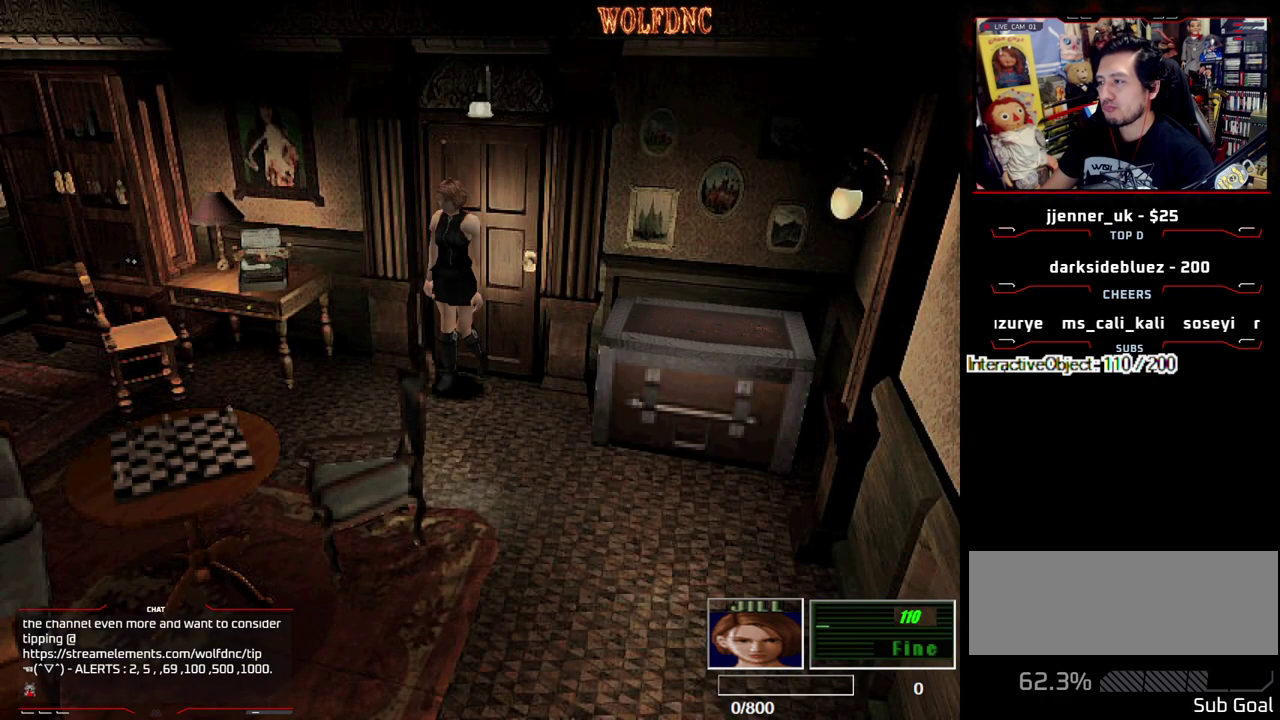
{"buttons": ["SQUARE", "DPAD_UP", "DPAD_RIGHT"], "events": [[33, "DPAD_UP", "down"], [33, "SQUARE", "down"], [267, "DPAD_LEFT", "up"], [450, "DPAD_RIGHT", "down"]]}
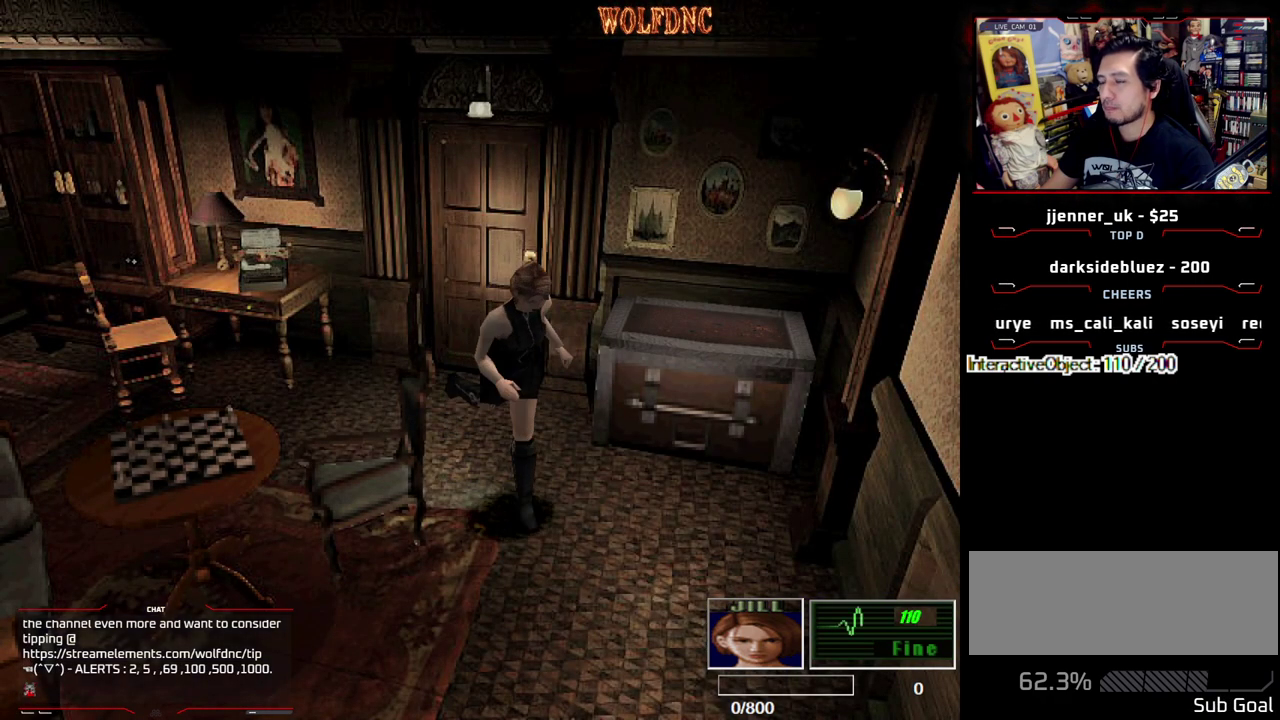
{"buttons": [], "events": [[50, "CIRCLE", "down"], [133, "CIRCLE", "up"], [133, "DPAD_RIGHT", "up"], [133, "DPAD_UP", "up"], [133, "SQUARE", "up"], [183, "CIRCLE", "down"], [283, "CIRCLE", "up"]]}
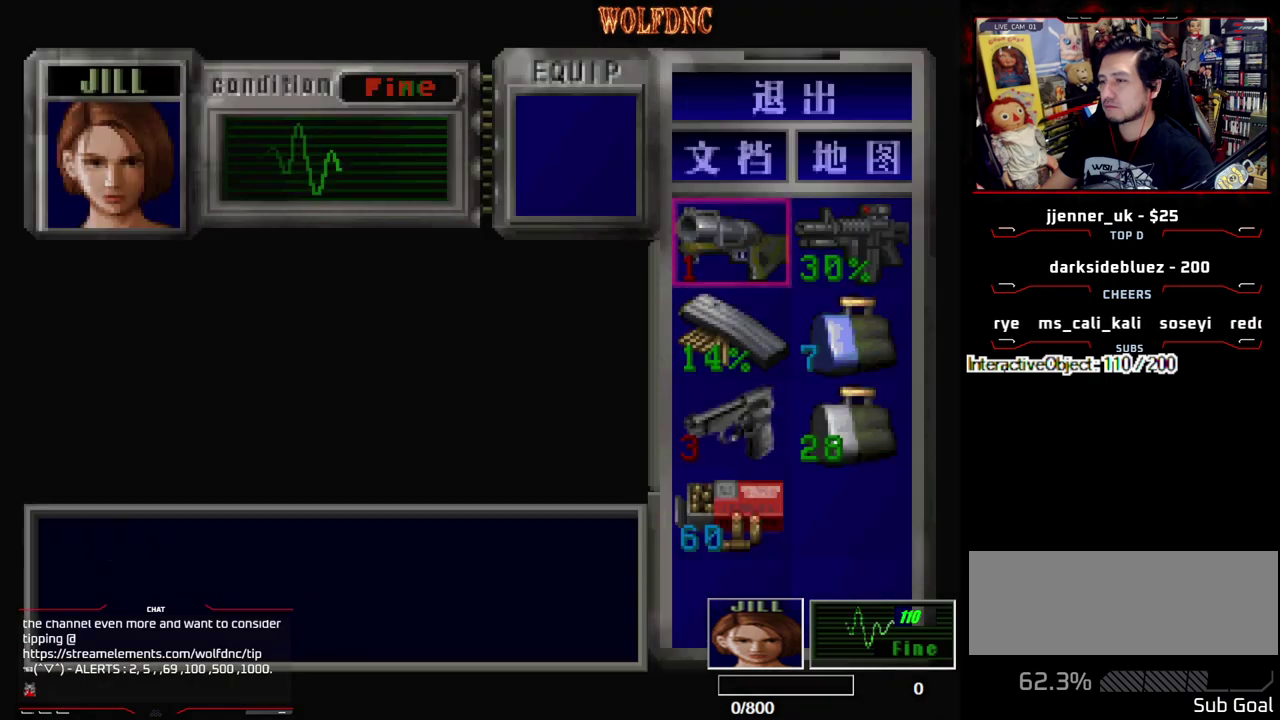
{"buttons": ["SQUARE", "DPAD_UP"], "events": [[250, "DPAD_UP", "down"], [300, "SQUARE", "down"]]}
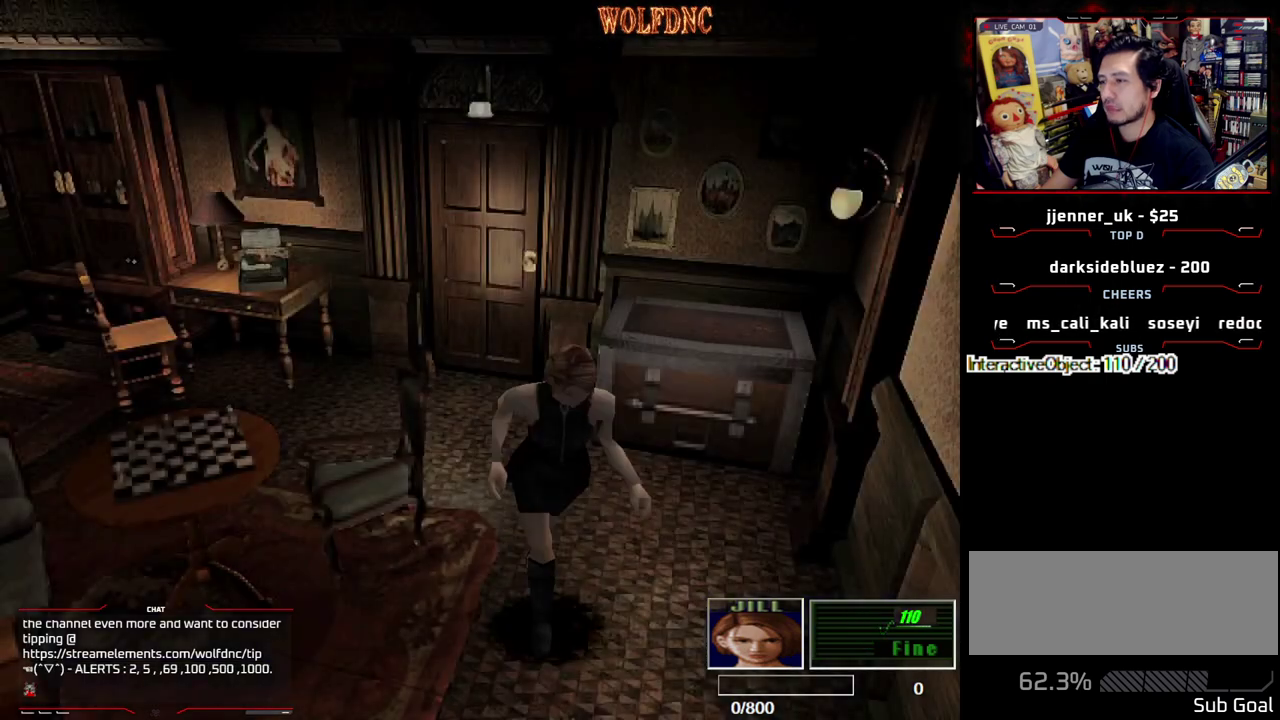
{"buttons": ["CROSS", "SQUARE", "DPAD_UP"], "events": [[33, "DPAD_RIGHT", "down"], [167, "DPAD_RIGHT", "up"], [267, "DPAD_RIGHT", "down"], [367, "CROSS", "down"], [400, "DPAD_RIGHT", "up"]]}
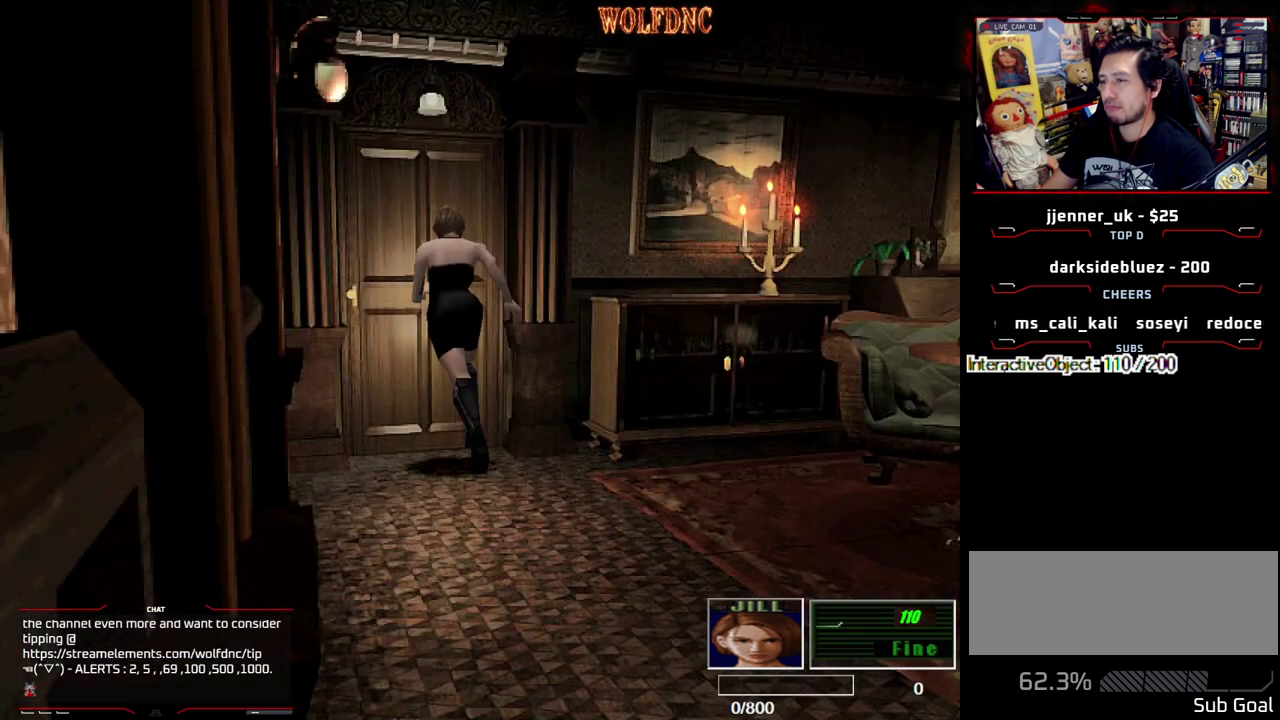
{"buttons": ["SQUARE"], "events": [[133, "CROSS", "up"], [183, "CROSS", "down"], [283, "CROSS", "up"], [367, "DPAD_UP", "up"], [367, "SELECT", "down"], [417, "SELECT", "up"]]}
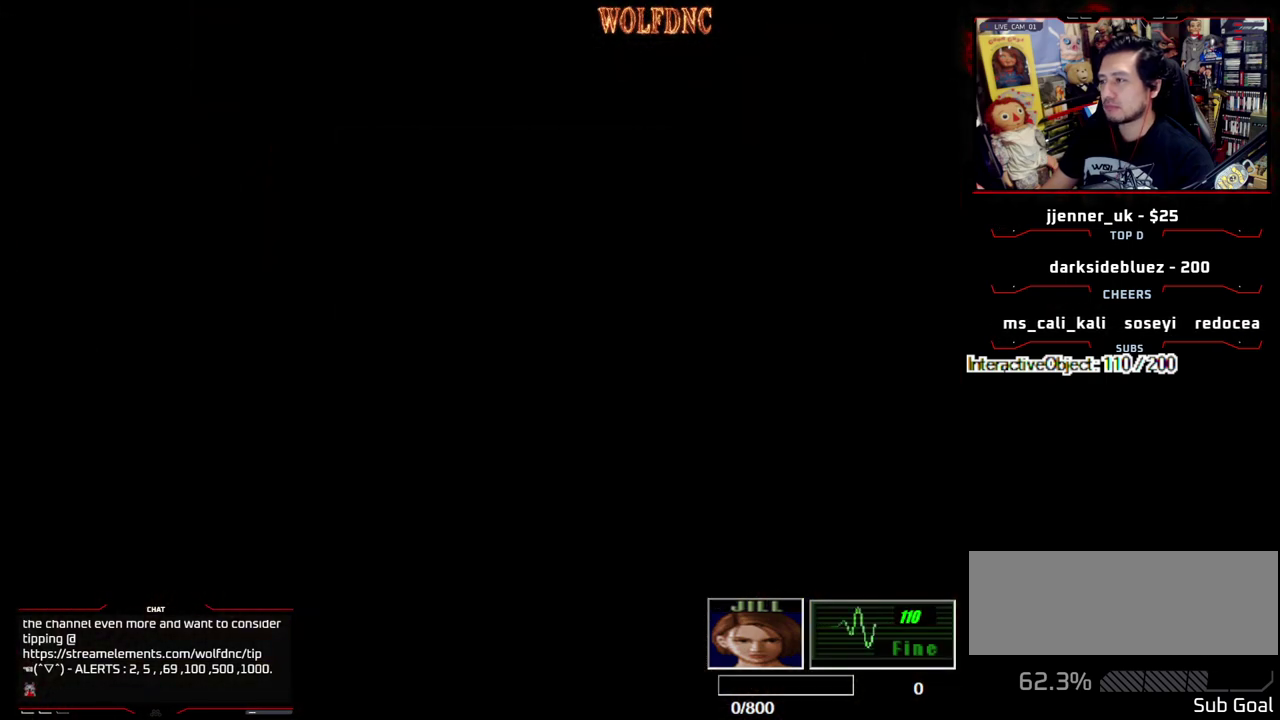
{"buttons": ["SQUARE", "DPAD_UP"], "events": [[17, "DPAD_UP", "down"]]}
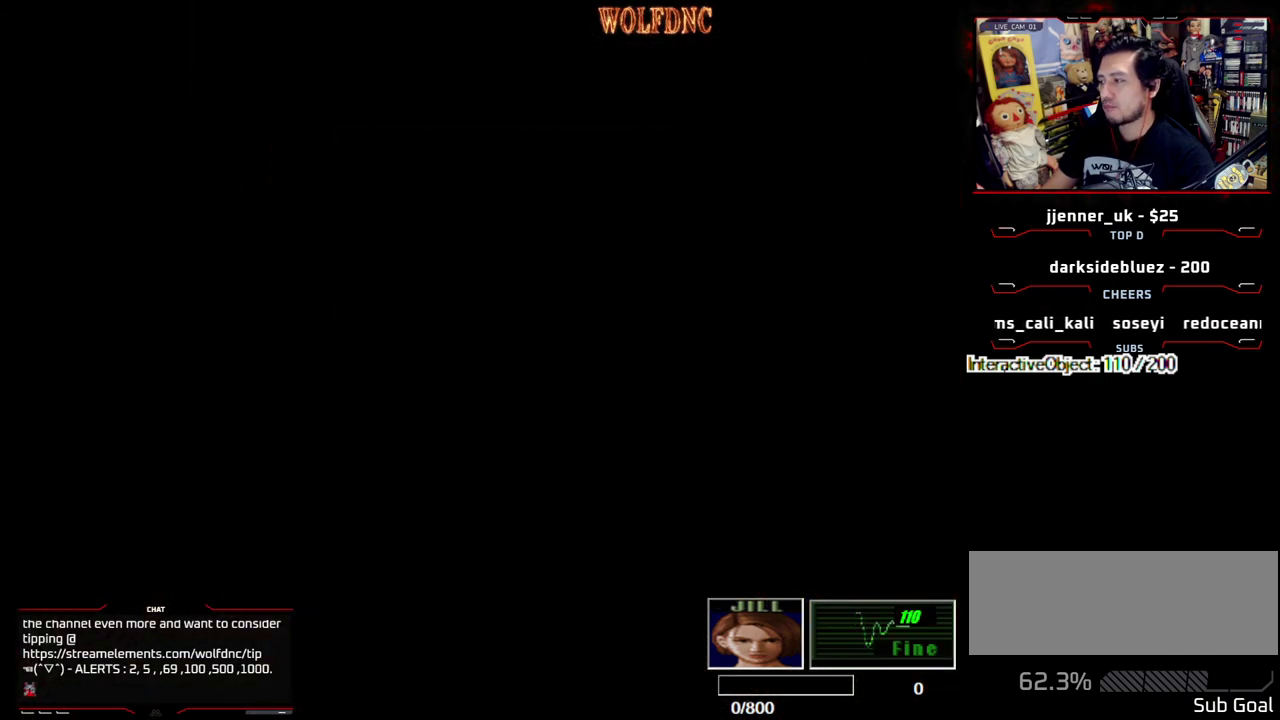
{"buttons": ["SQUARE", "DPAD_UP"], "events": []}
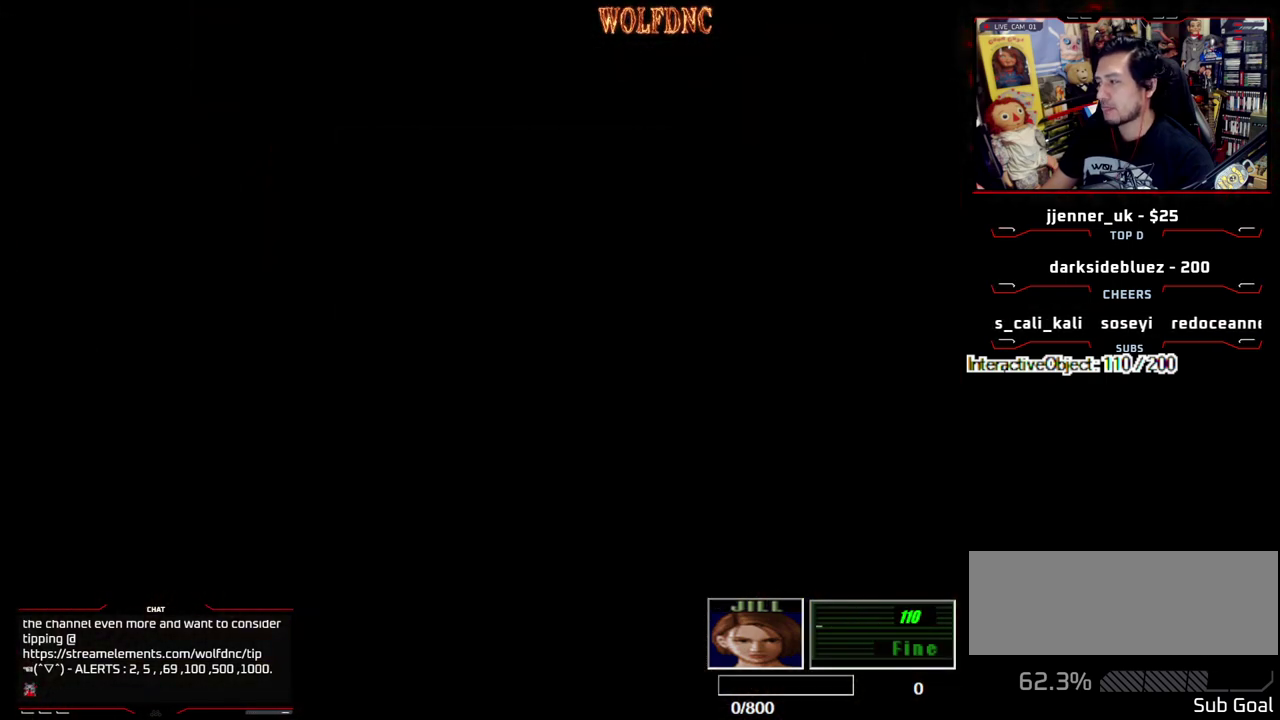
{"buttons": ["SQUARE", "DPAD_UP"], "events": []}
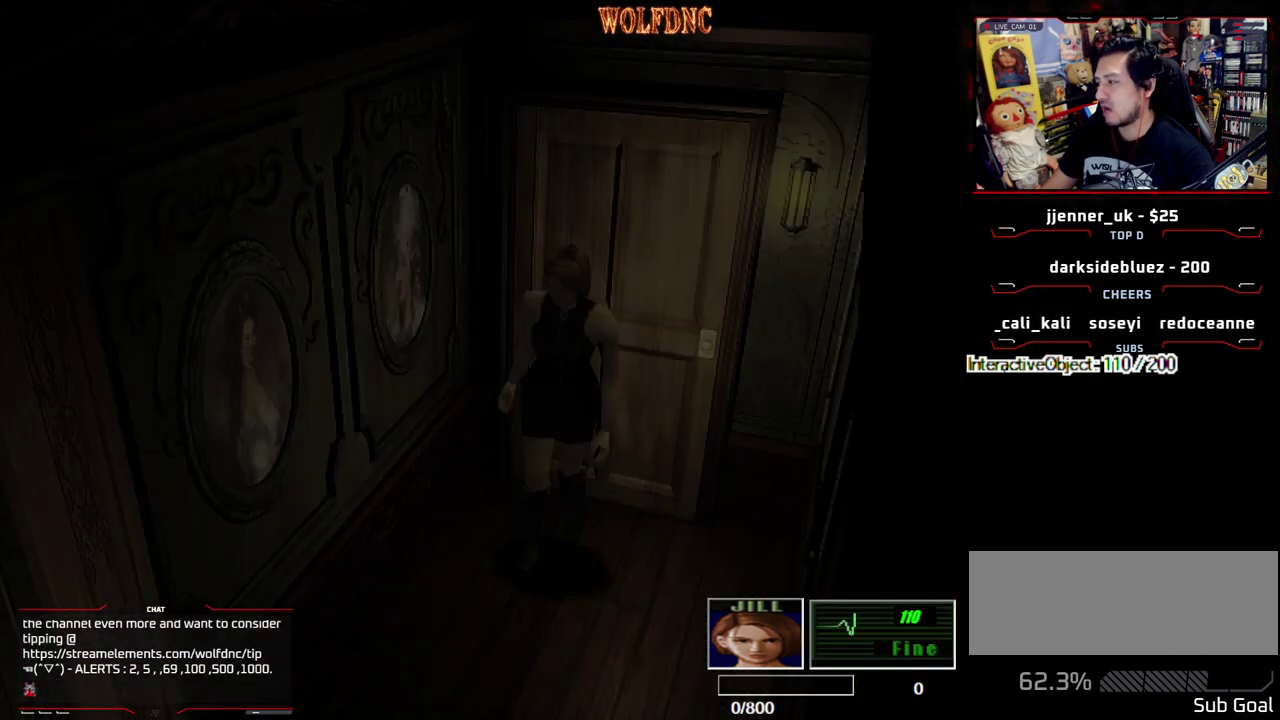
{"buttons": ["SQUARE", "DPAD_UP"], "events": []}
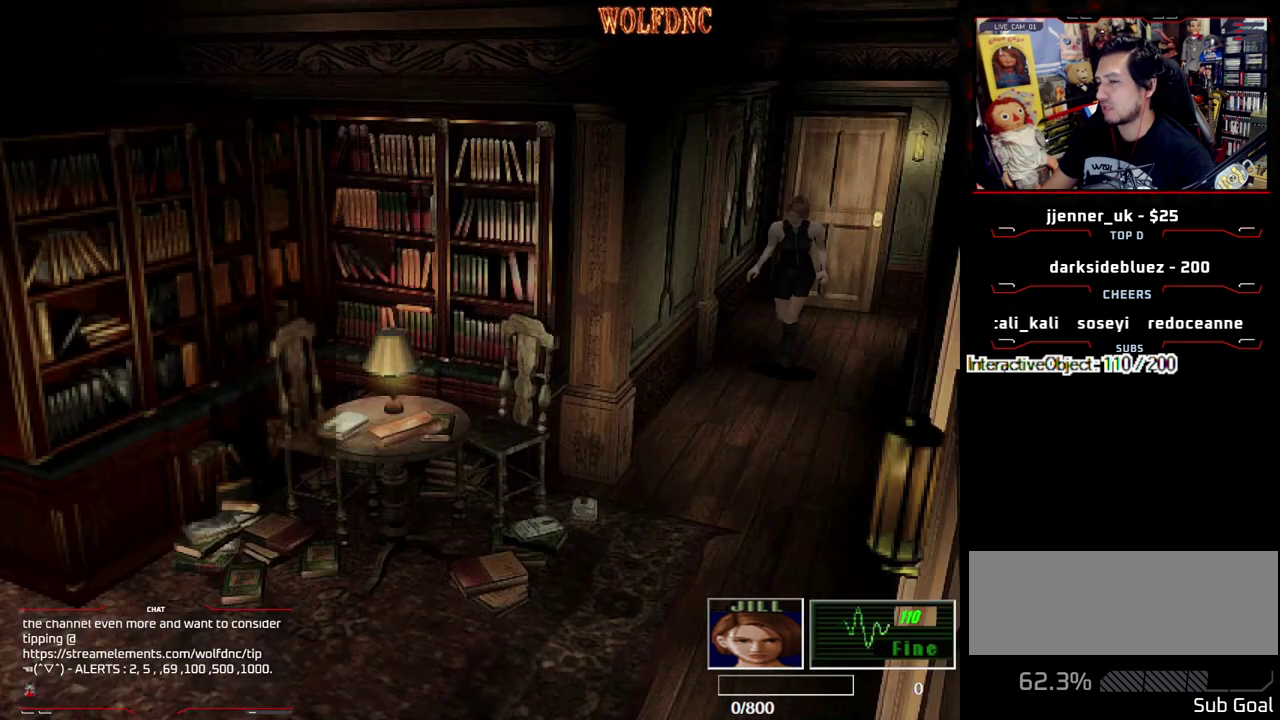
{"buttons": ["SQUARE", "DPAD_UP"], "events": []}
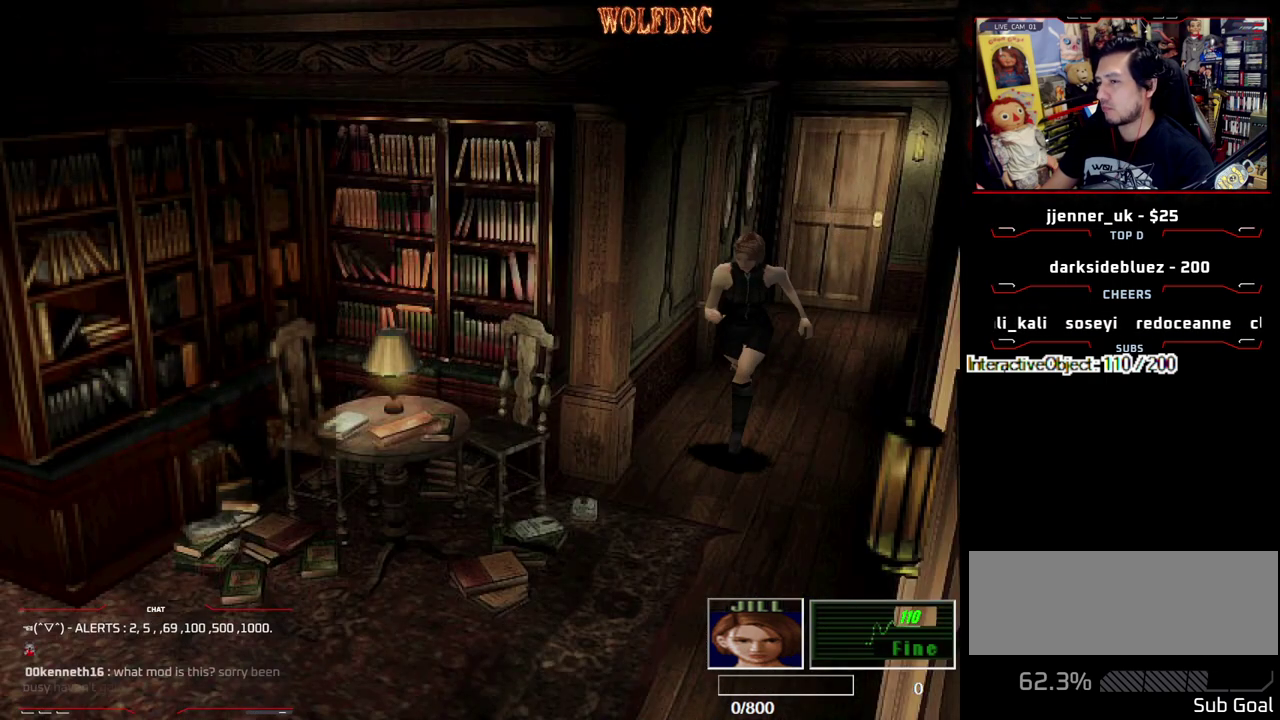
{"buttons": ["SQUARE", "DPAD_UP"], "events": []}
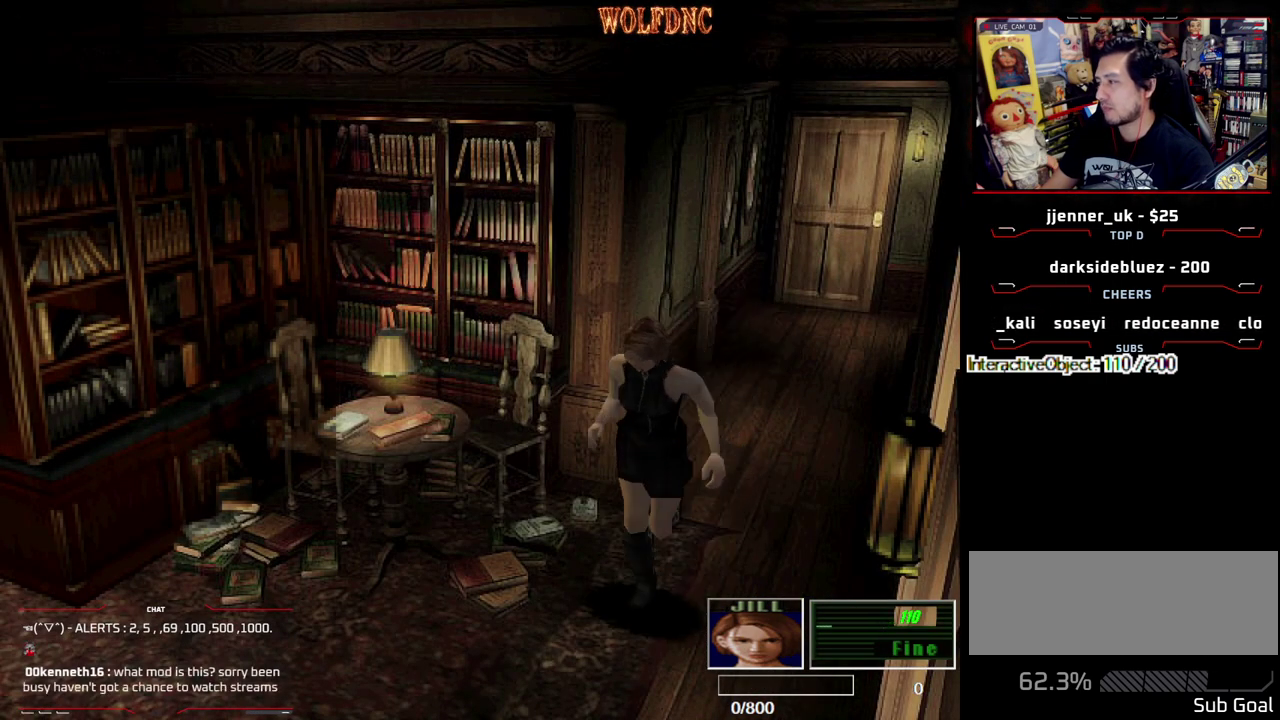
{"buttons": ["CROSS", "SQUARE", "DPAD_UP", "DPAD_LEFT"], "events": [[200, "DPAD_LEFT", "down"], [250, "CROSS", "down"]]}
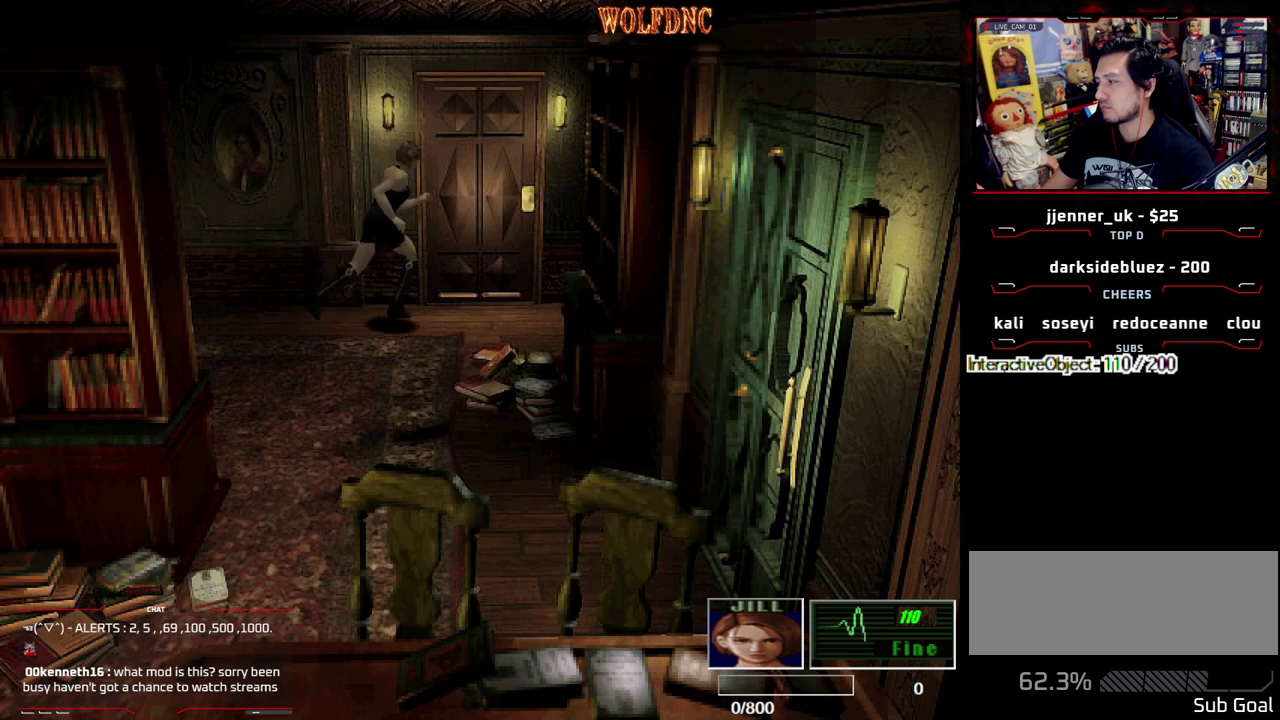
{"buttons": ["SQUARE", "DPAD_UP"], "events": [[167, "DPAD_LEFT", "up"], [450, "CROSS", "up"], [450, "SELECT", "down"], [500, "SELECT", "up"]]}